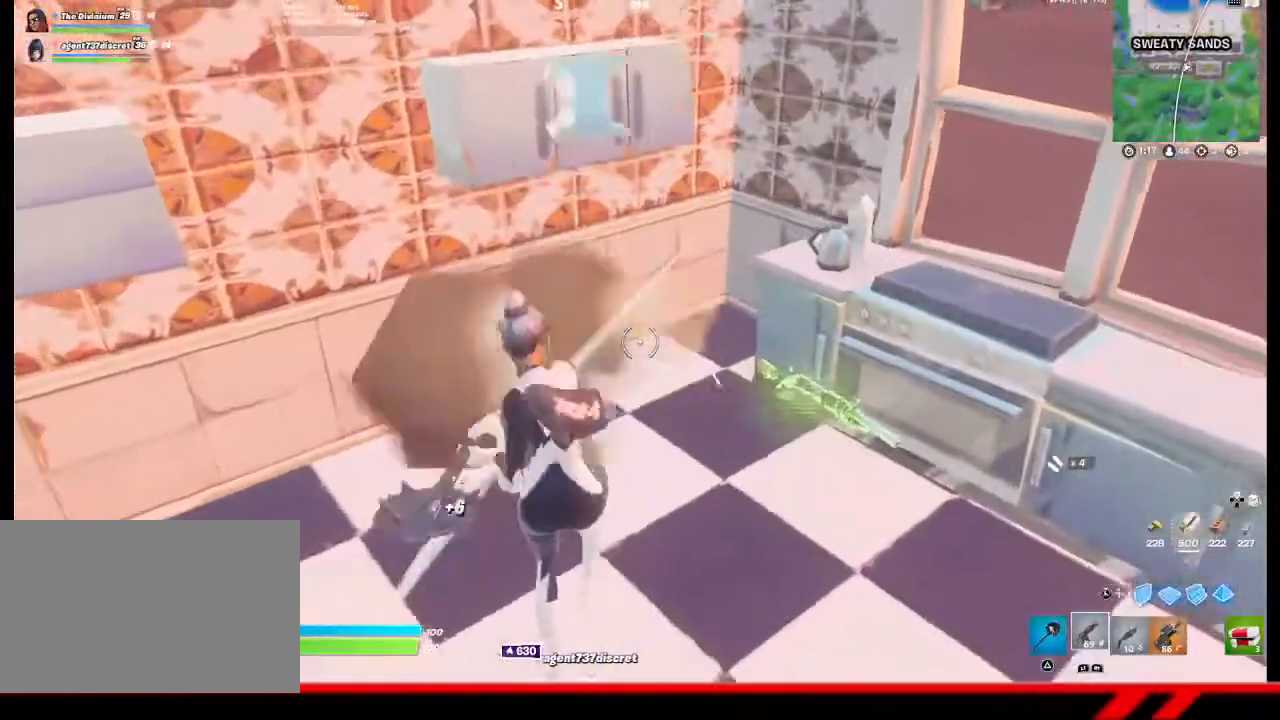
Gameplay with a controller (PlayStation layout); each line is a JSON object with the inputs held at the frame after it. "events" lists button and stick changes between this image and that frame as [ms after this image, input, new state], when the widget could be followed in between.
{"buttons": ["CIRCLE"], "left_stick": "center", "right_stick": "center", "events": [[33, "left_stick", "right"], [67, "R1", "down"], [133, "R1", "up"], [133, "right_stick", "right"], [233, "right_stick", "center"], [300, "CIRCLE", "down"], [300, "left_stick", "center"]]}
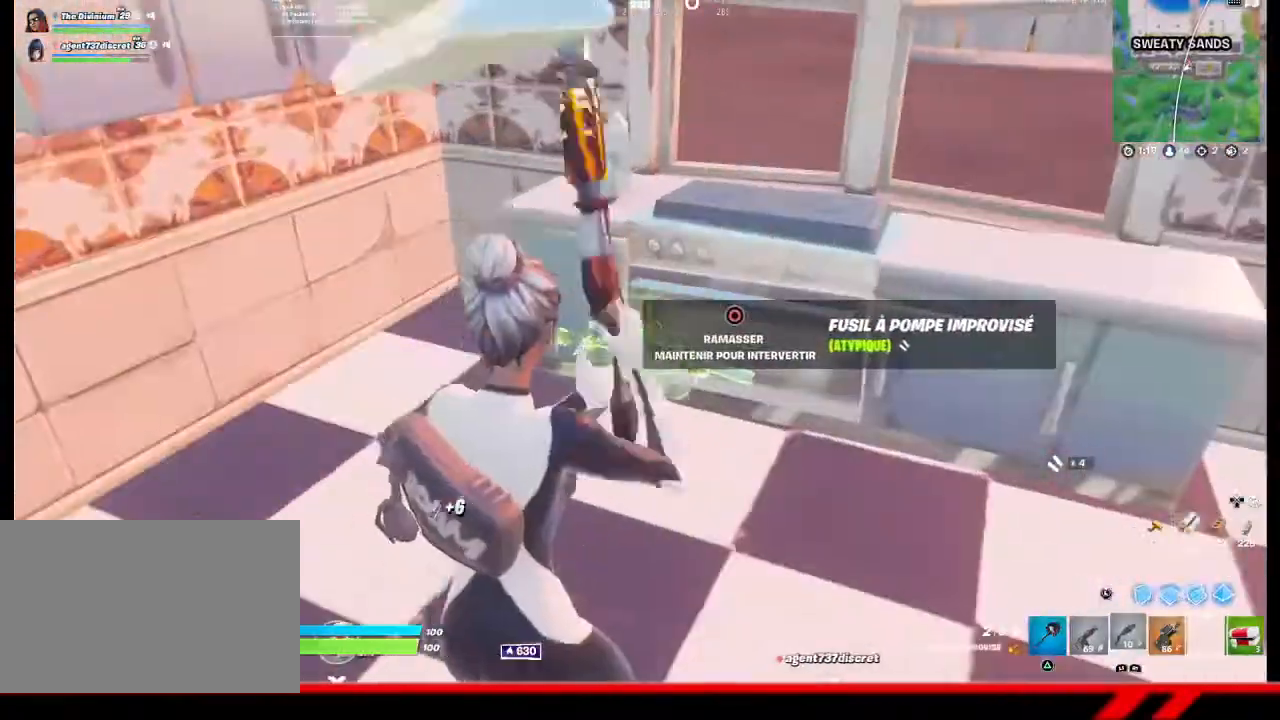
{"buttons": [], "left_stick": "up-left", "right_stick": "center", "events": [[267, "CIRCLE", "up"], [400, "TRIANGLE", "down"], [433, "left_stick", "up-left"], [467, "TRIANGLE", "up"]]}
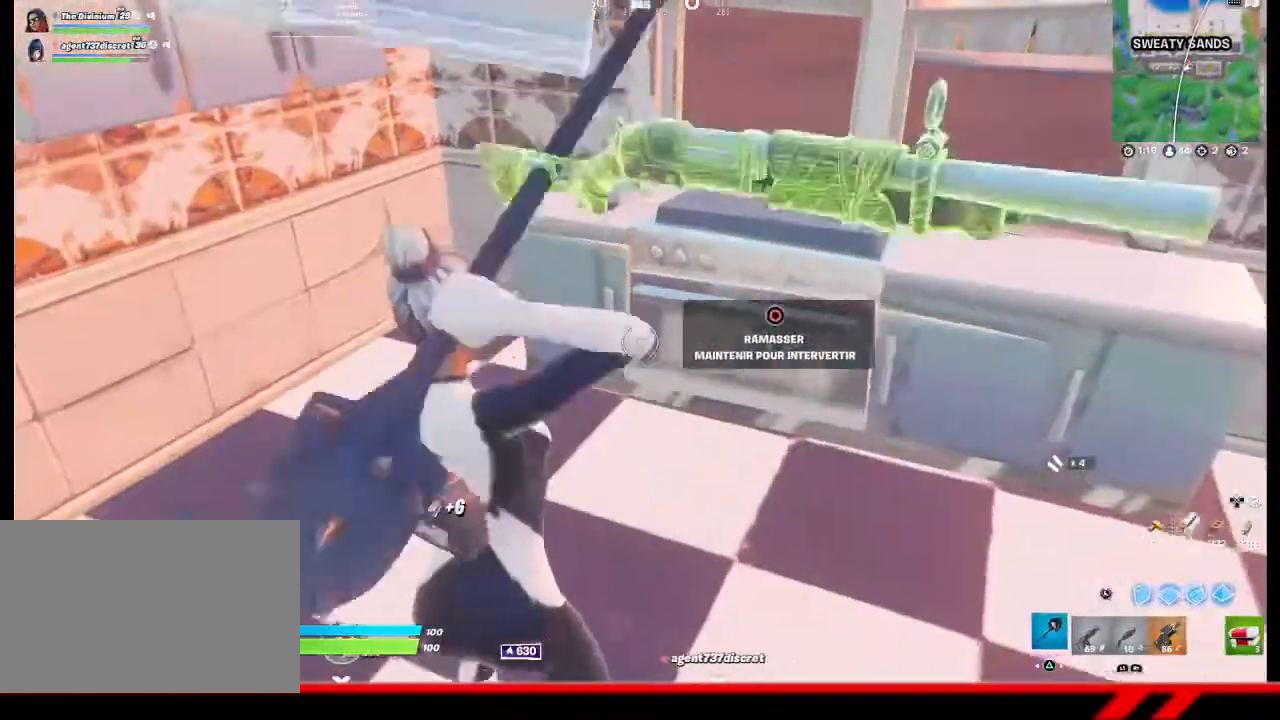
{"buttons": ["R2"], "left_stick": "center", "right_stick": "center", "events": [[133, "right_stick", "up"], [167, "R2", "down"], [200, "left_stick", "up"], [267, "right_stick", "center"], [433, "left_stick", "center"]]}
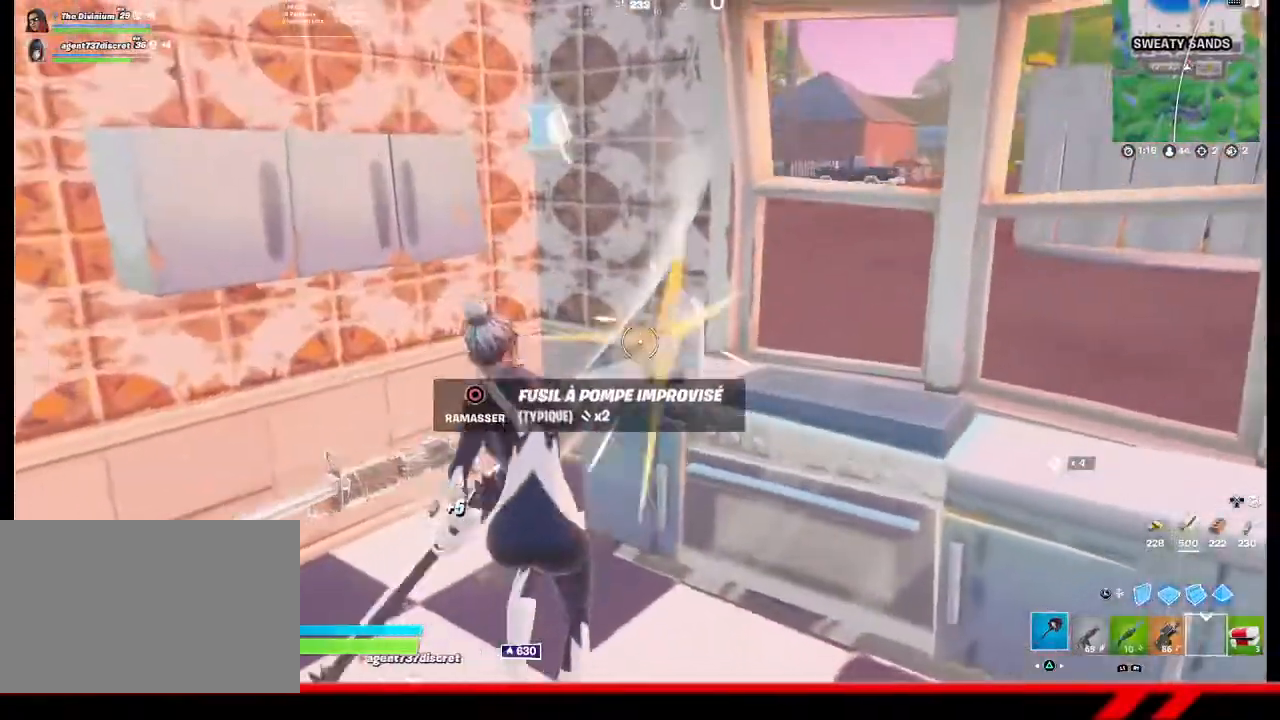
{"buttons": ["R2"], "left_stick": "center", "right_stick": "center", "events": []}
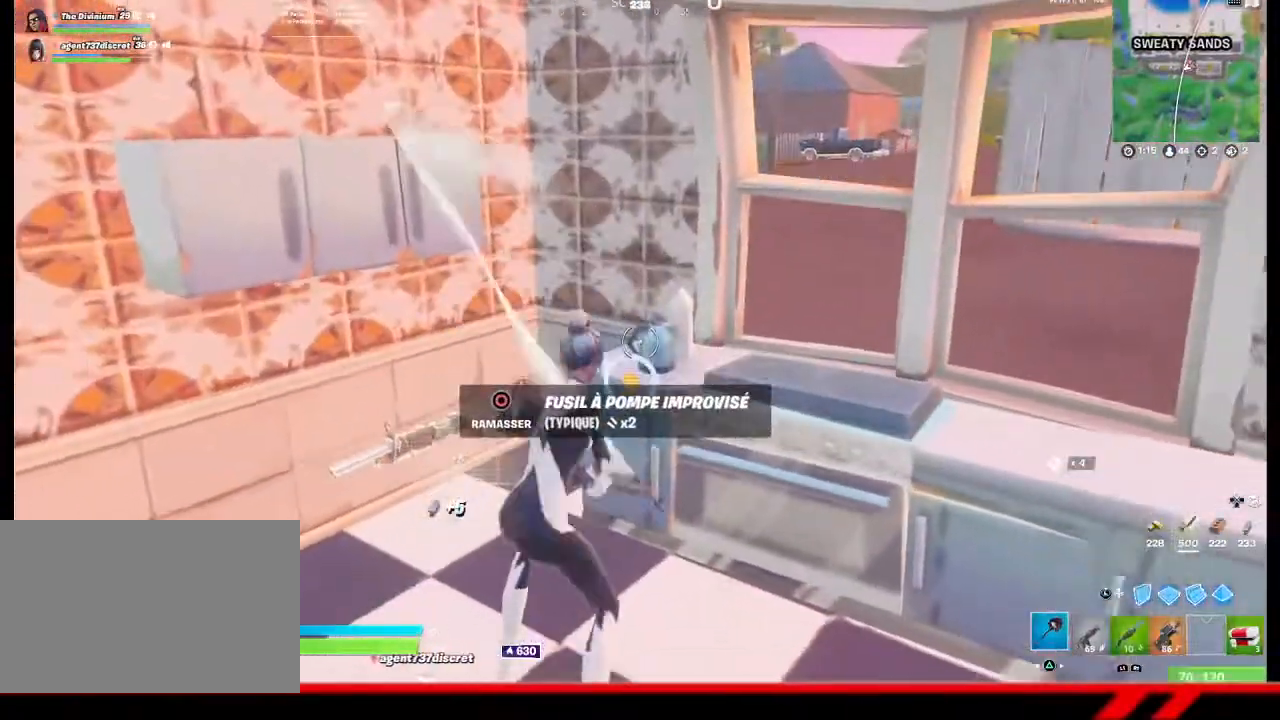
{"buttons": ["R2"], "left_stick": "up", "right_stick": "center", "events": [[267, "left_stick", "up-left"], [300, "right_stick", "up-left"], [433, "left_stick", "up"], [500, "right_stick", "center"]]}
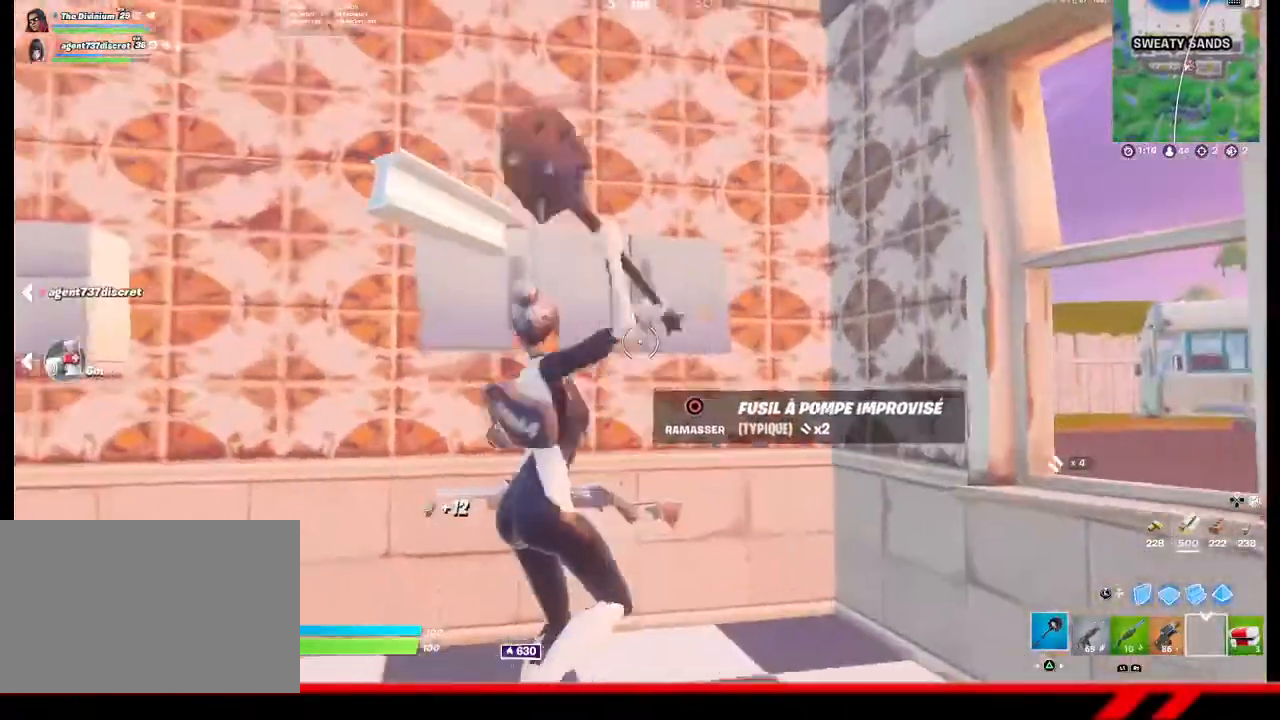
{"buttons": ["R2"], "left_stick": "left", "right_stick": "center", "events": [[100, "left_stick", "right"], [267, "left_stick", "center"], [433, "left_stick", "left"]]}
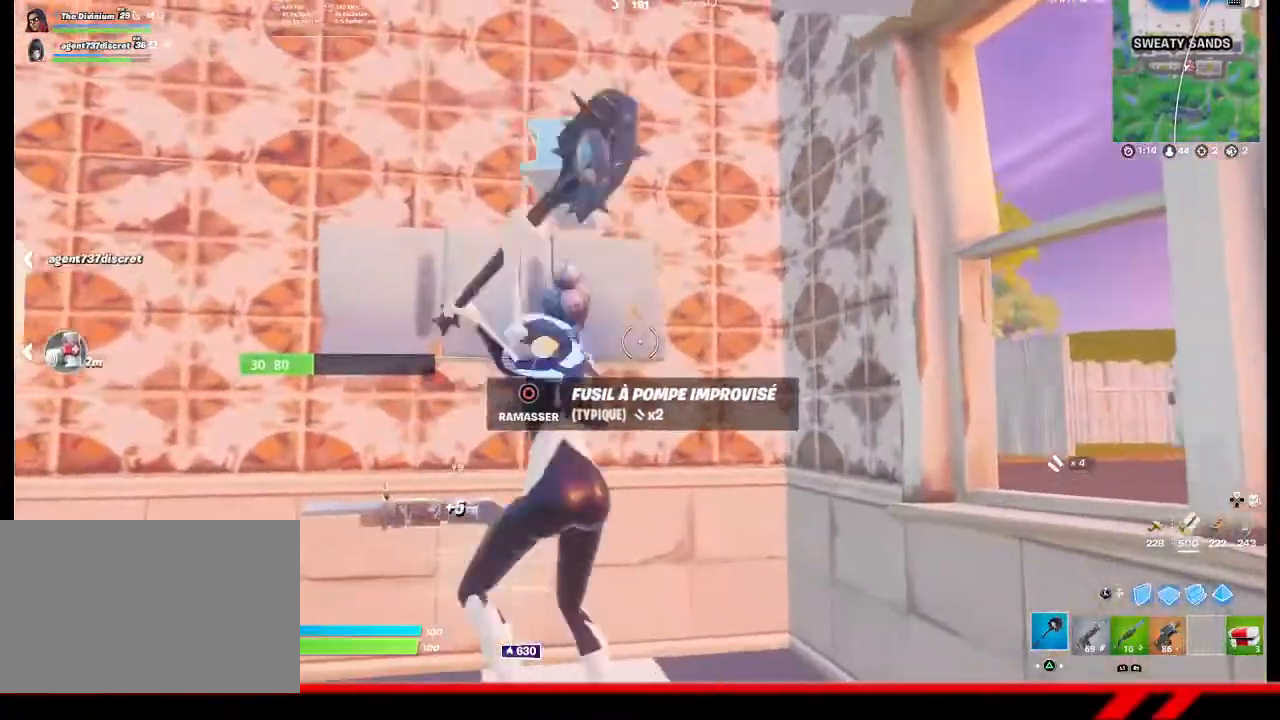
{"buttons": [], "left_stick": "up", "right_stick": "center", "events": [[67, "left_stick", "center"], [200, "left_stick", "up"], [267, "right_stick", "right"], [300, "R2", "up"], [467, "right_stick", "center"]]}
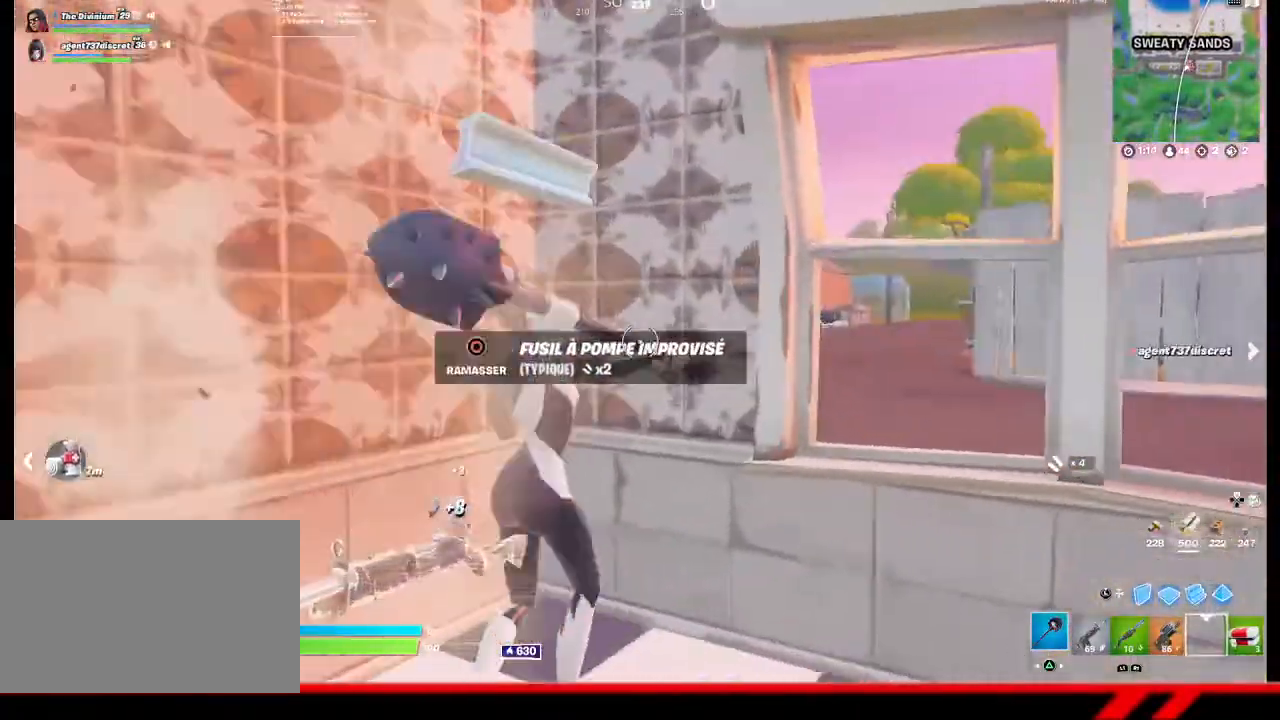
{"buttons": [], "left_stick": "down-left", "right_stick": "left", "events": [[233, "left_stick", "right"], [333, "left_stick", "down"], [467, "right_stick", "left"], [500, "left_stick", "down-left"]]}
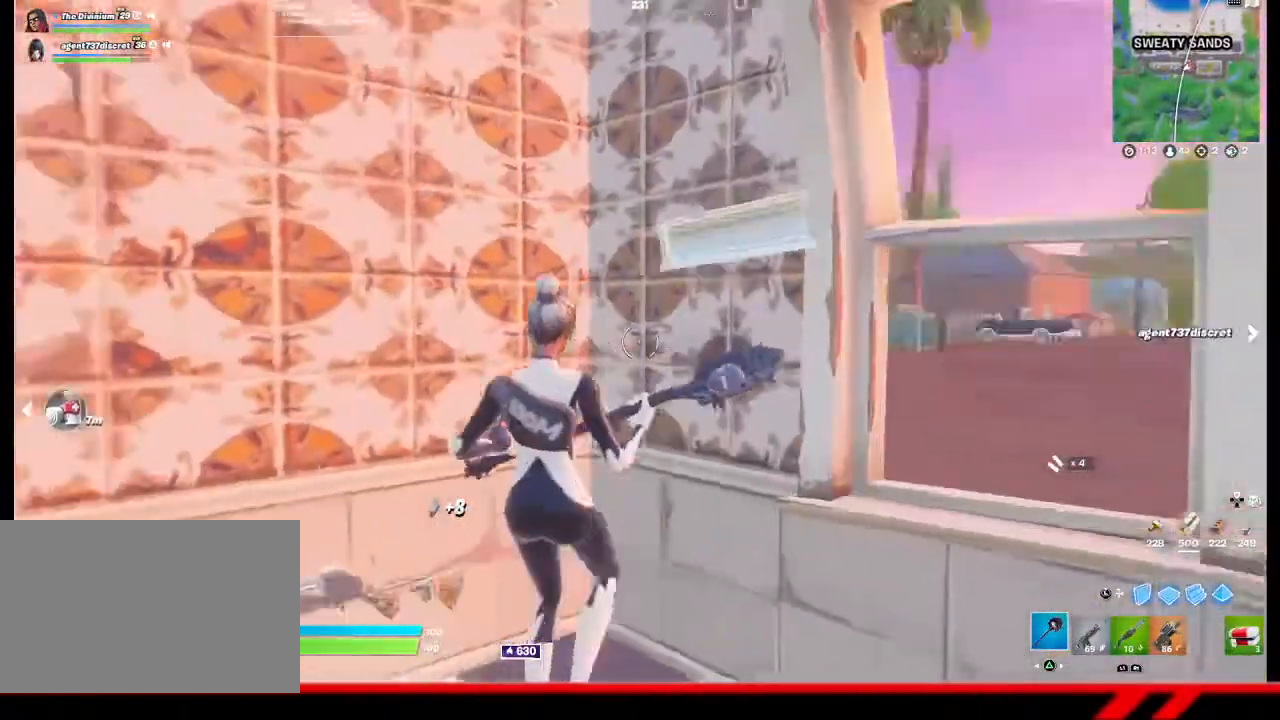
{"buttons": ["R2"], "left_stick": "up-left", "right_stick": "left", "events": [[300, "left_stick", "up-left"], [333, "right_stick", "center"], [367, "R2", "down"], [500, "right_stick", "left"]]}
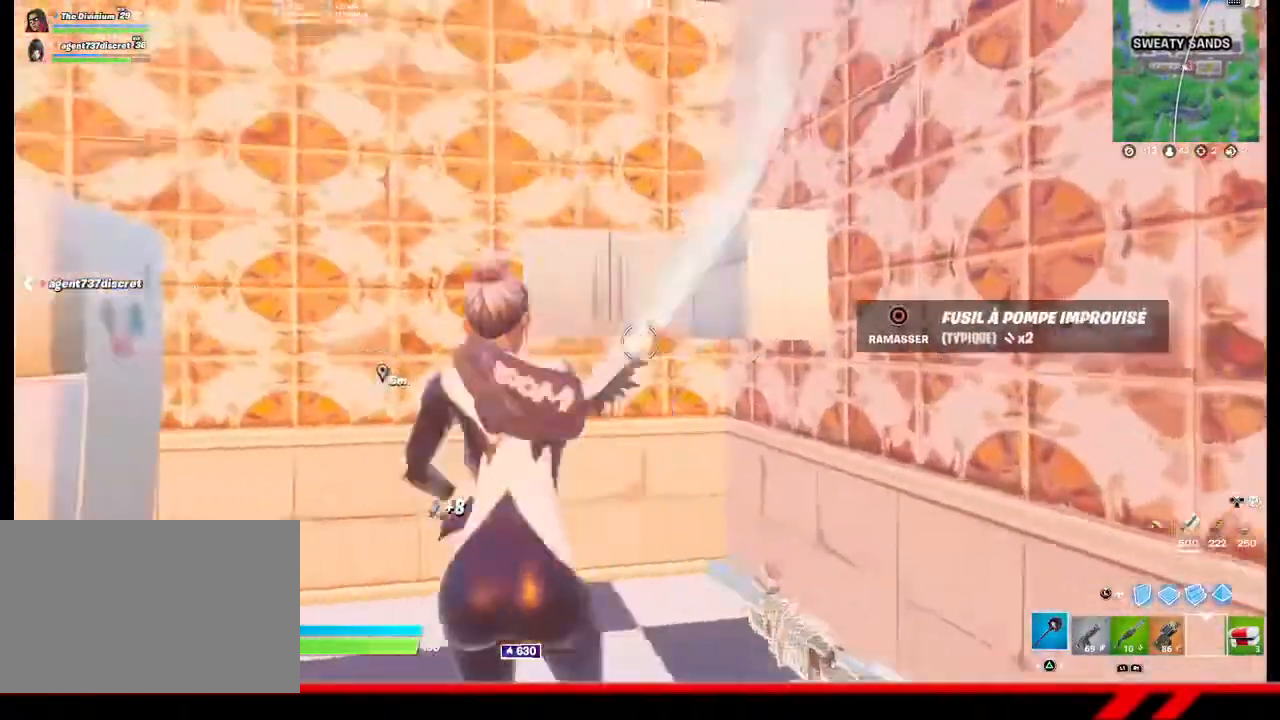
{"buttons": ["R2"], "left_stick": "right", "right_stick": "center", "events": [[100, "right_stick", "center"], [133, "left_stick", "up-right"], [200, "left_stick", "right"]]}
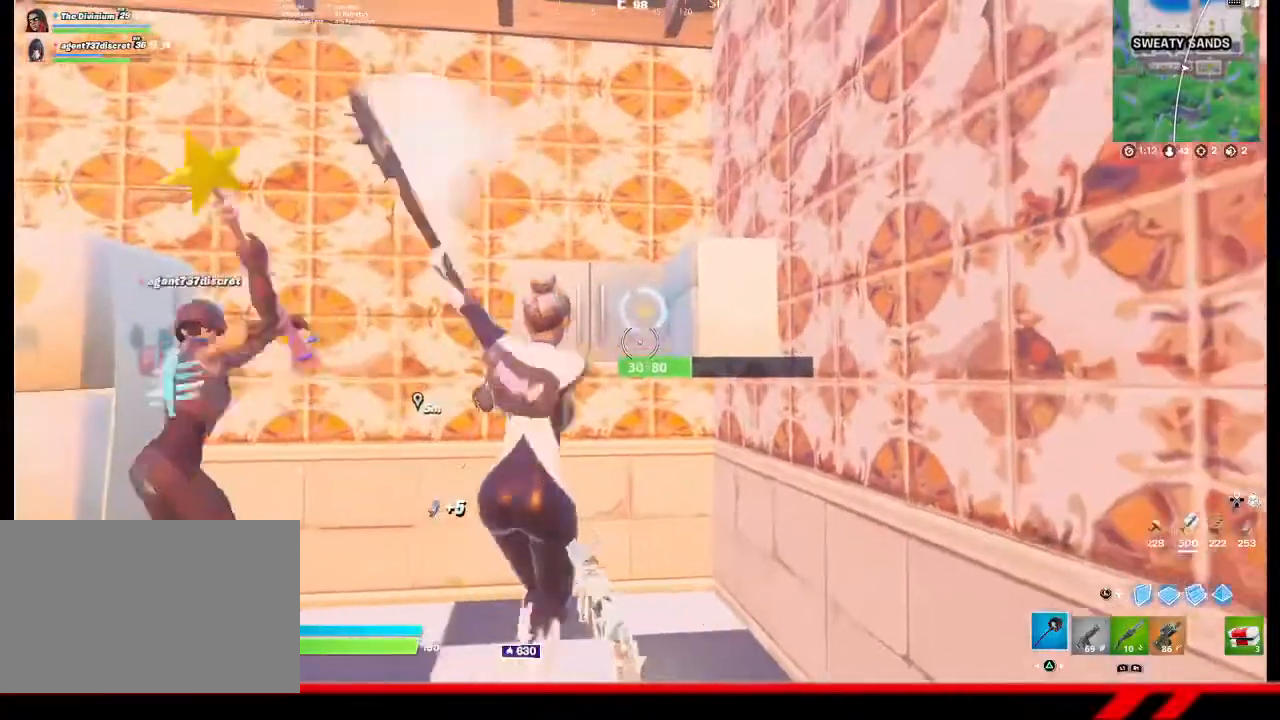
{"buttons": ["R2"], "left_stick": "up-left", "right_stick": "left", "events": [[33, "left_stick", "down-left"], [300, "left_stick", "left"], [300, "right_stick", "left"], [467, "left_stick", "up-left"]]}
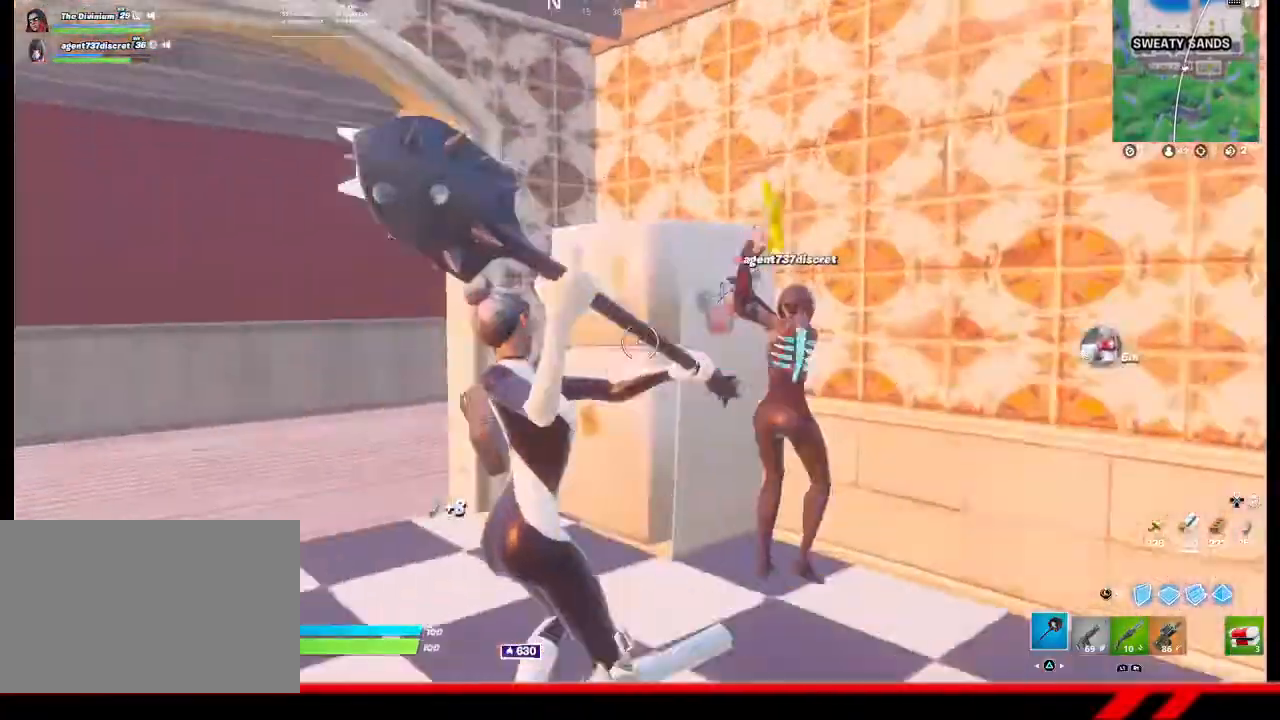
{"buttons": ["R2"], "left_stick": "up-left", "right_stick": "center", "events": [[33, "right_stick", "center"], [67, "left_stick", "up"], [167, "left_stick", "up-left"]]}
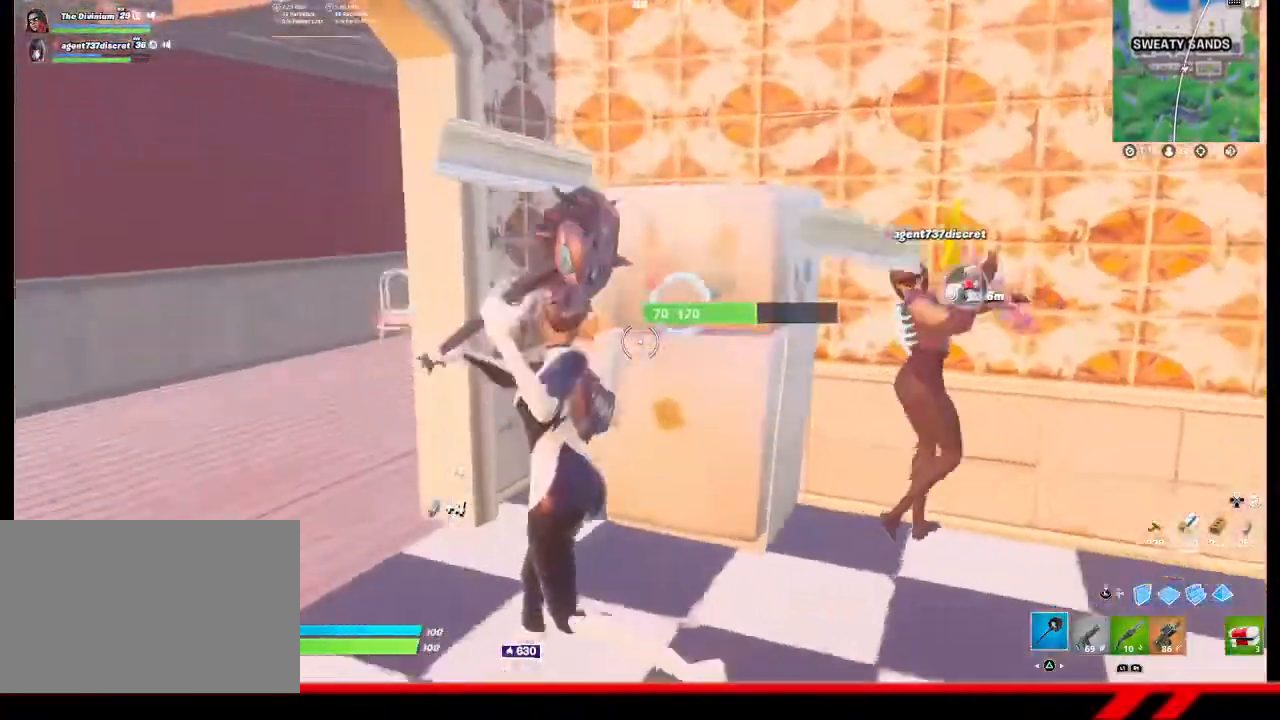
{"buttons": [], "left_stick": "up-left", "right_stick": "left", "events": [[100, "right_stick", "right"], [167, "right_stick", "center"], [400, "R2", "up"], [500, "right_stick", "left"]]}
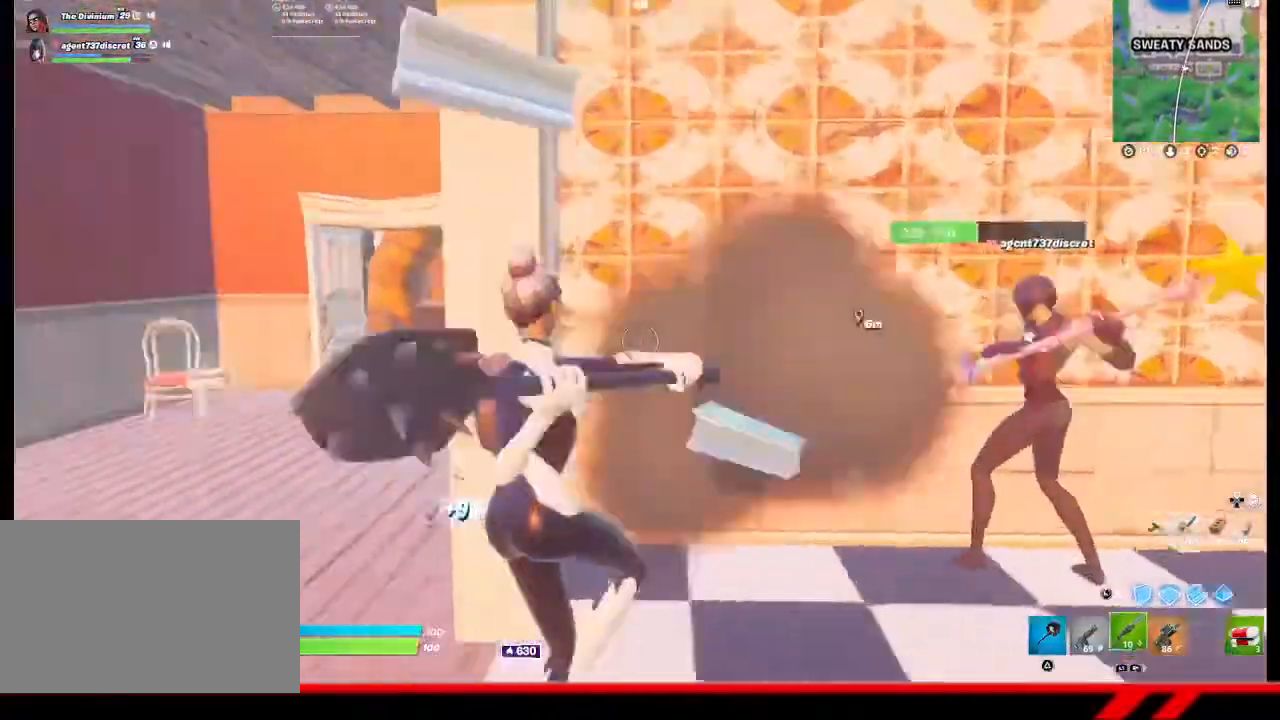
{"buttons": [], "left_stick": "up-left", "right_stick": "center", "events": [[33, "R1", "down"], [133, "R1", "up"], [167, "right_stick", "center"], [300, "TRIANGLE", "down"], [367, "TRIANGLE", "up"]]}
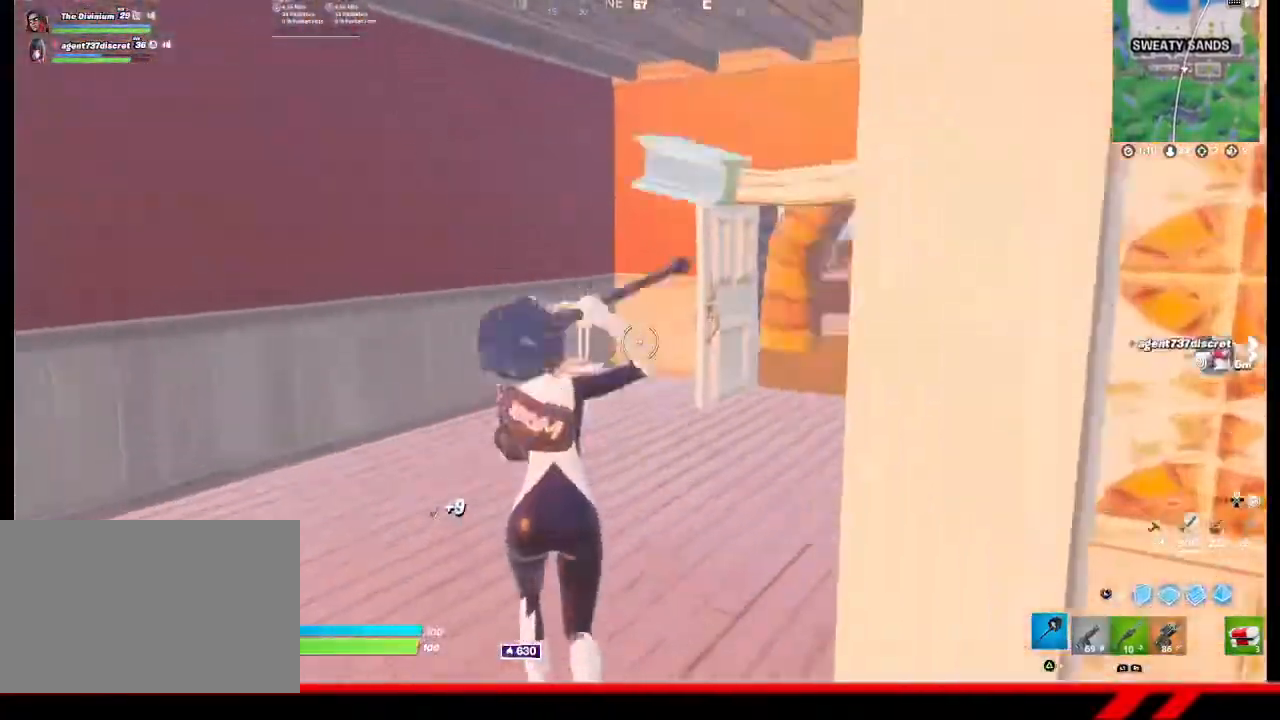
{"buttons": [], "left_stick": "up-left", "right_stick": "center", "events": [[33, "right_stick", "right"], [167, "right_stick", "center"]]}
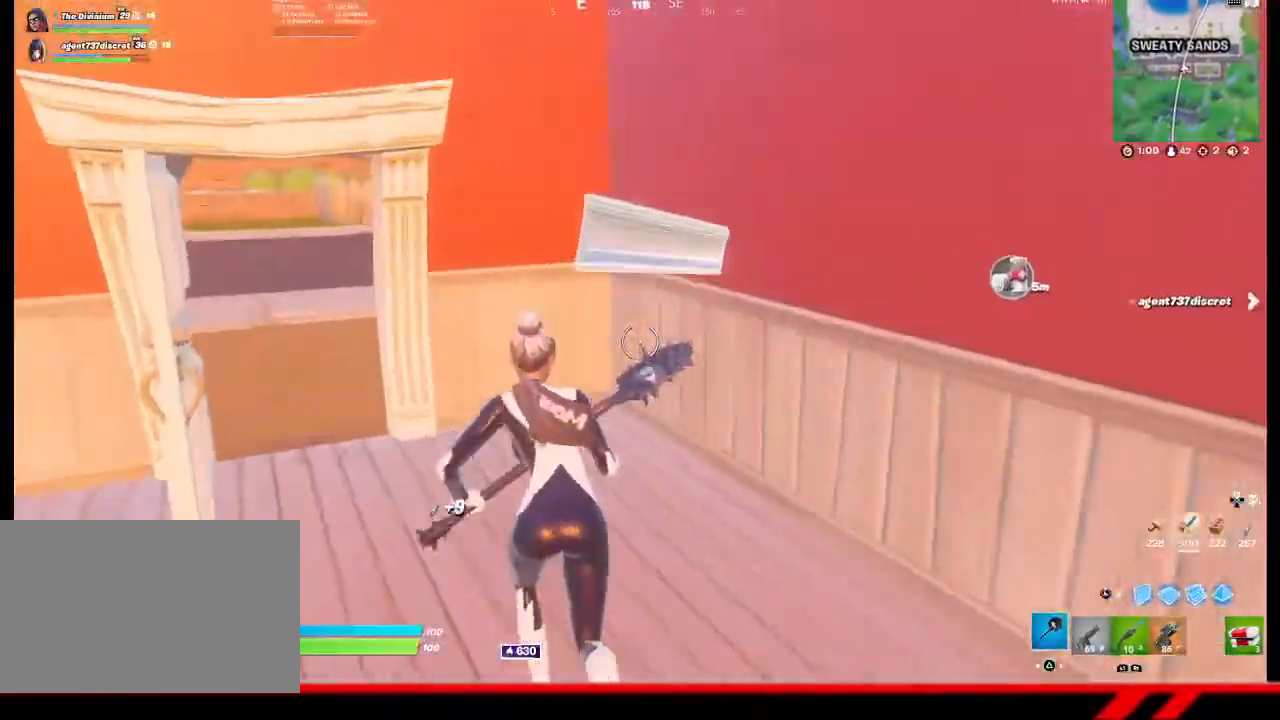
{"buttons": [], "left_stick": "up", "right_stick": "center", "events": [[67, "right_stick", "left"], [200, "right_stick", "center"], [233, "left_stick", "up"]]}
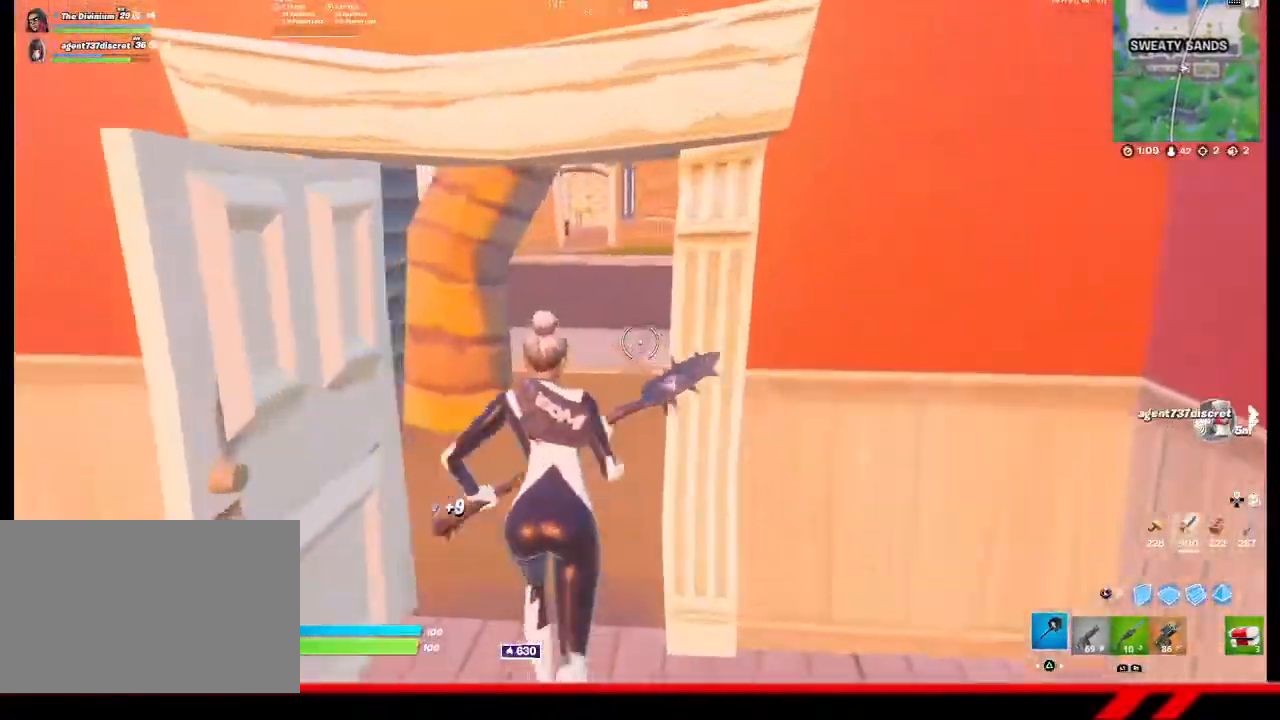
{"buttons": [], "left_stick": "up-right", "right_stick": "right", "events": [[333, "left_stick", "up-right"], [333, "right_stick", "right"]]}
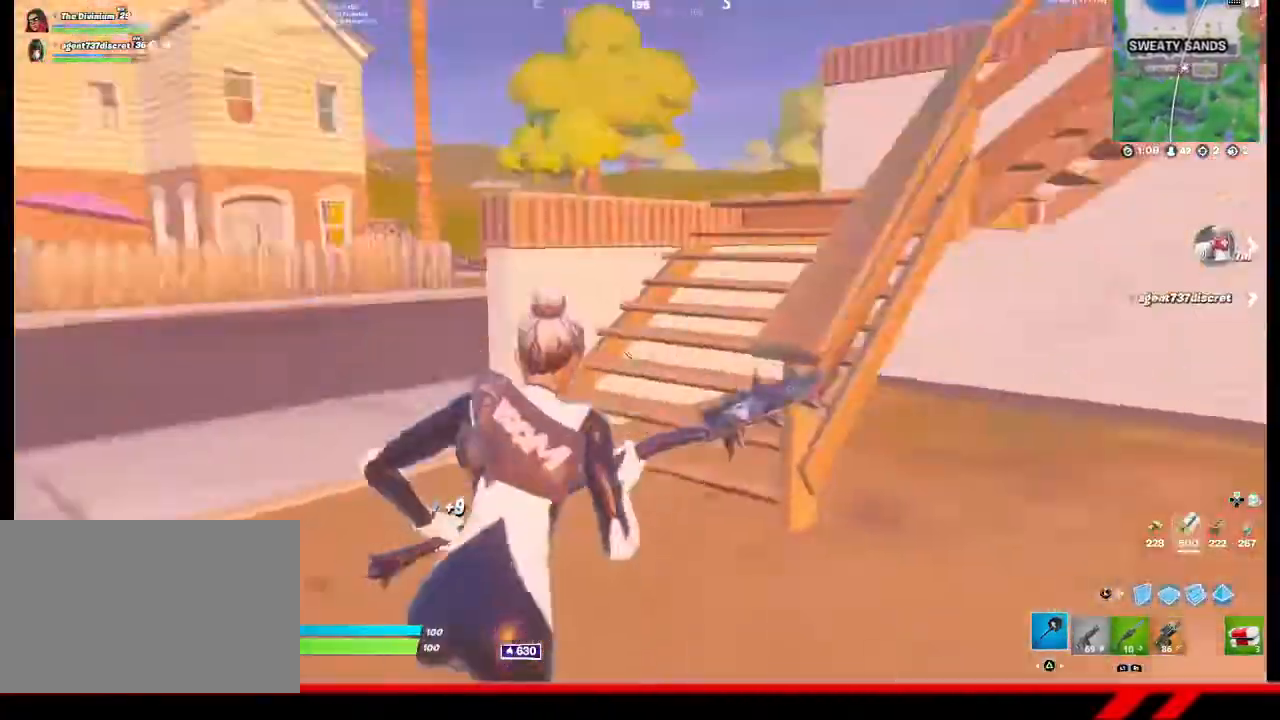
{"buttons": [], "left_stick": "up", "right_stick": "center", "events": [[33, "left_stick", "up"], [33, "right_stick", "center"]]}
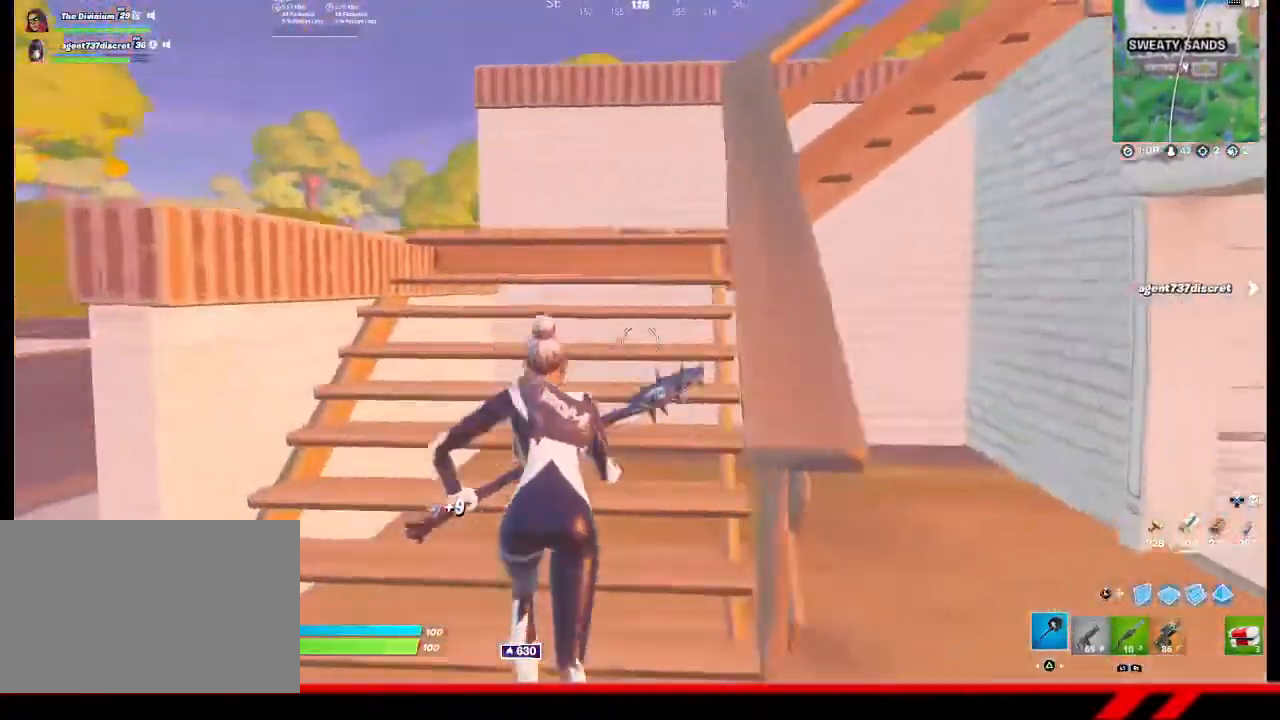
{"buttons": [], "left_stick": "up", "right_stick": "right", "events": [[400, "right_stick", "right"]]}
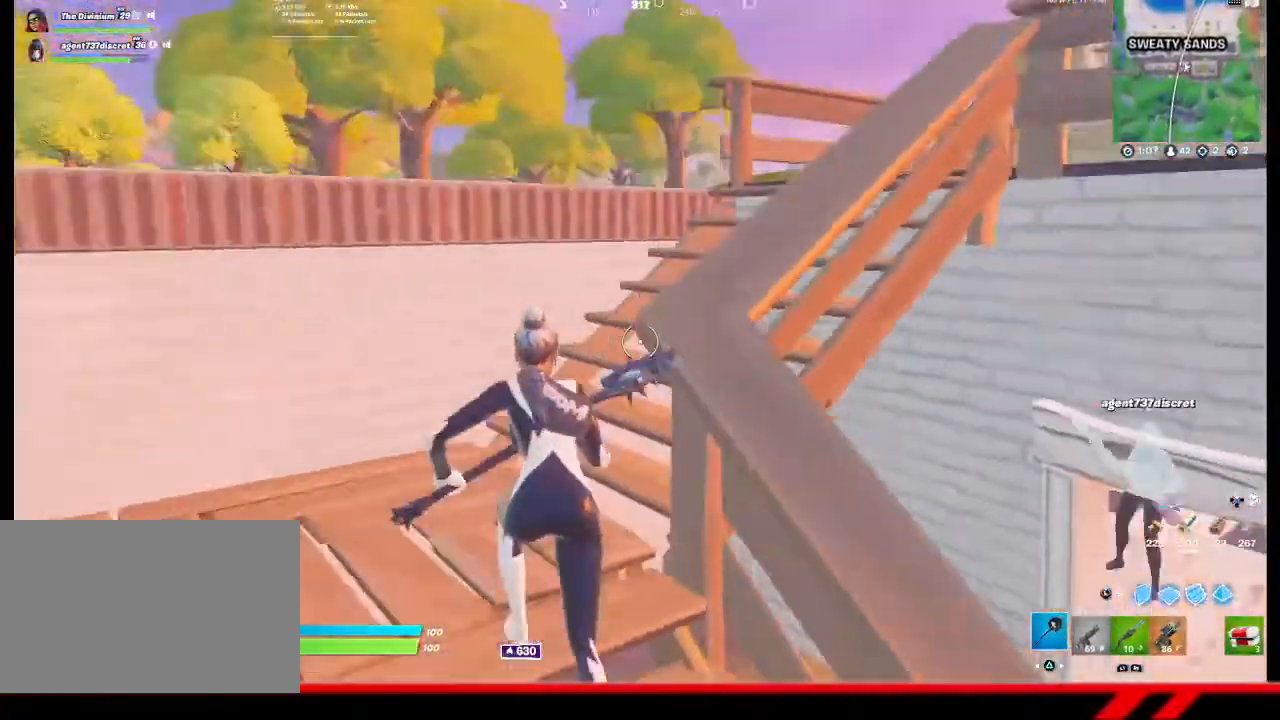
{"buttons": [], "left_stick": "up", "right_stick": "center", "events": [[500, "right_stick", "center"]]}
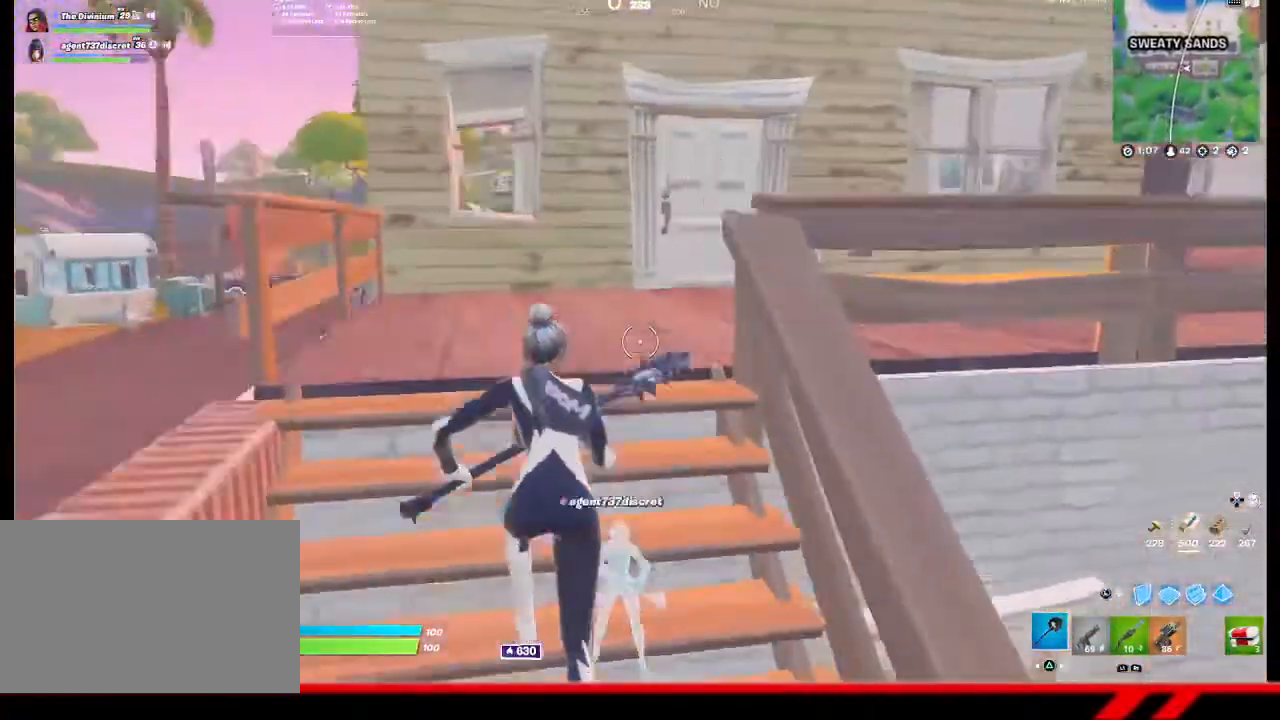
{"buttons": [], "left_stick": "up", "right_stick": "center", "events": []}
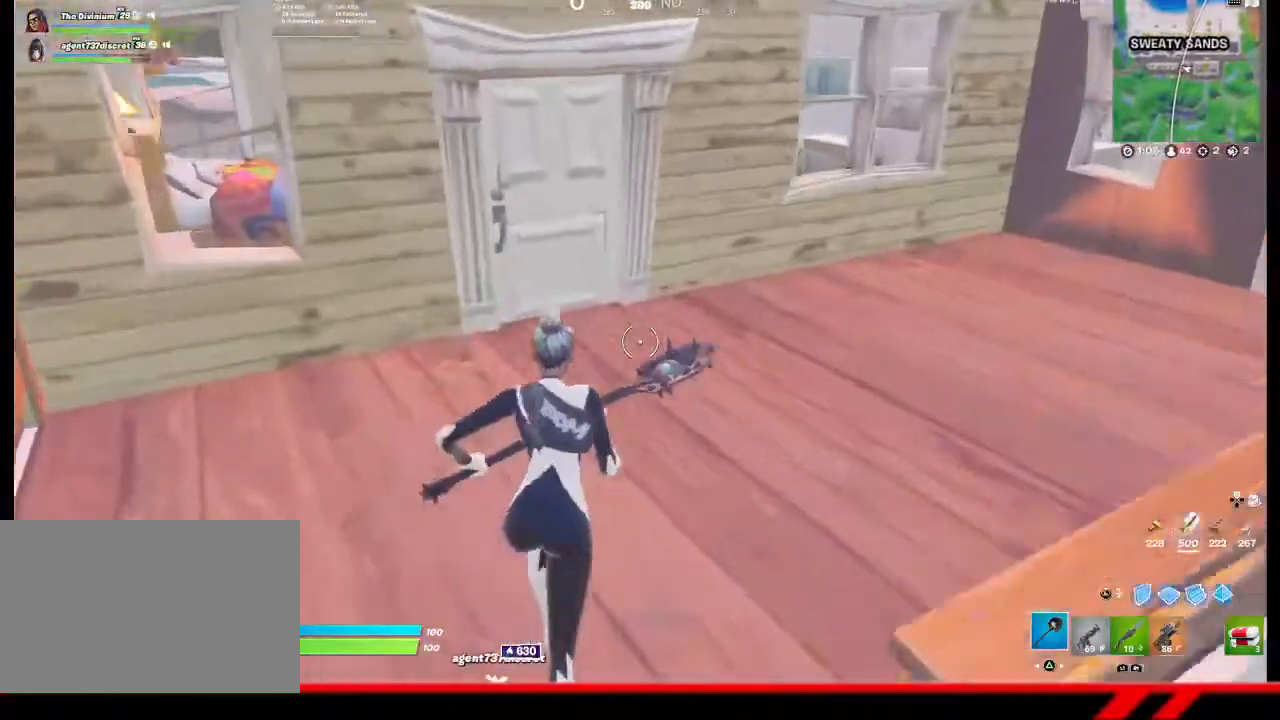
{"buttons": [], "left_stick": "up", "right_stick": "left", "events": [[500, "right_stick", "left"]]}
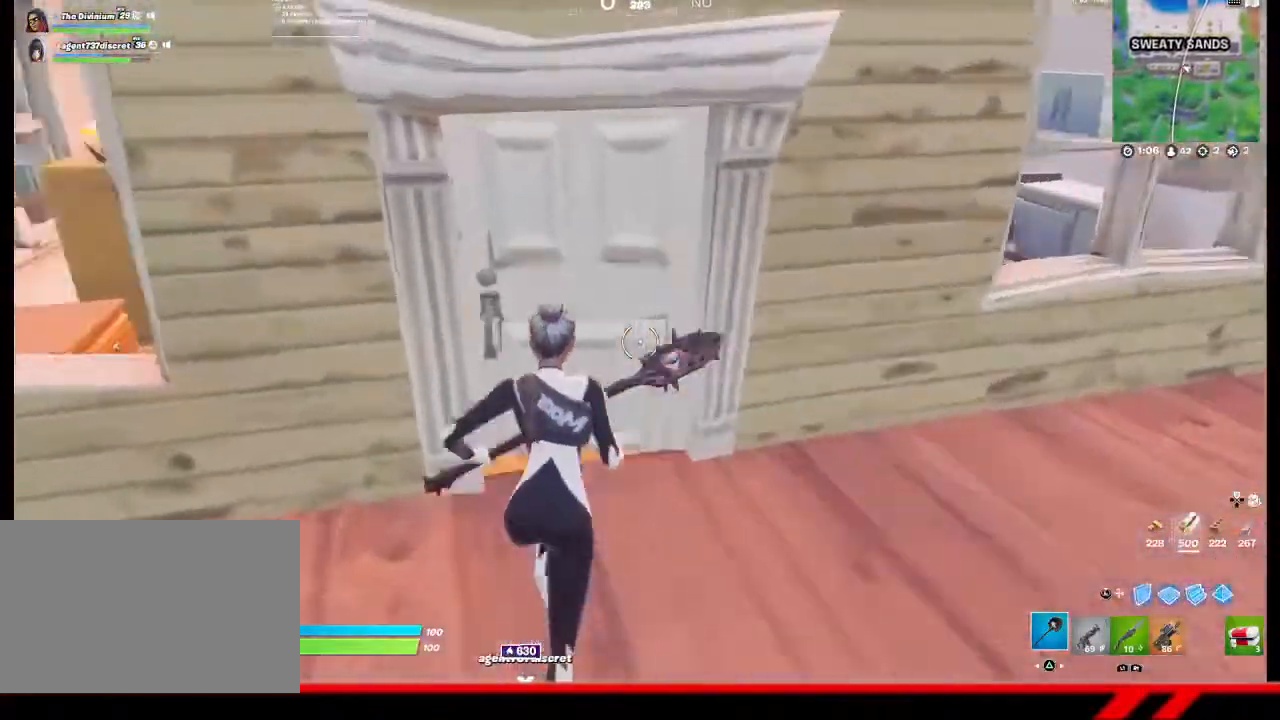
{"buttons": [], "left_stick": "up-left", "right_stick": "right", "events": [[133, "right_stick", "center"], [333, "left_stick", "up-left"], [467, "right_stick", "right"]]}
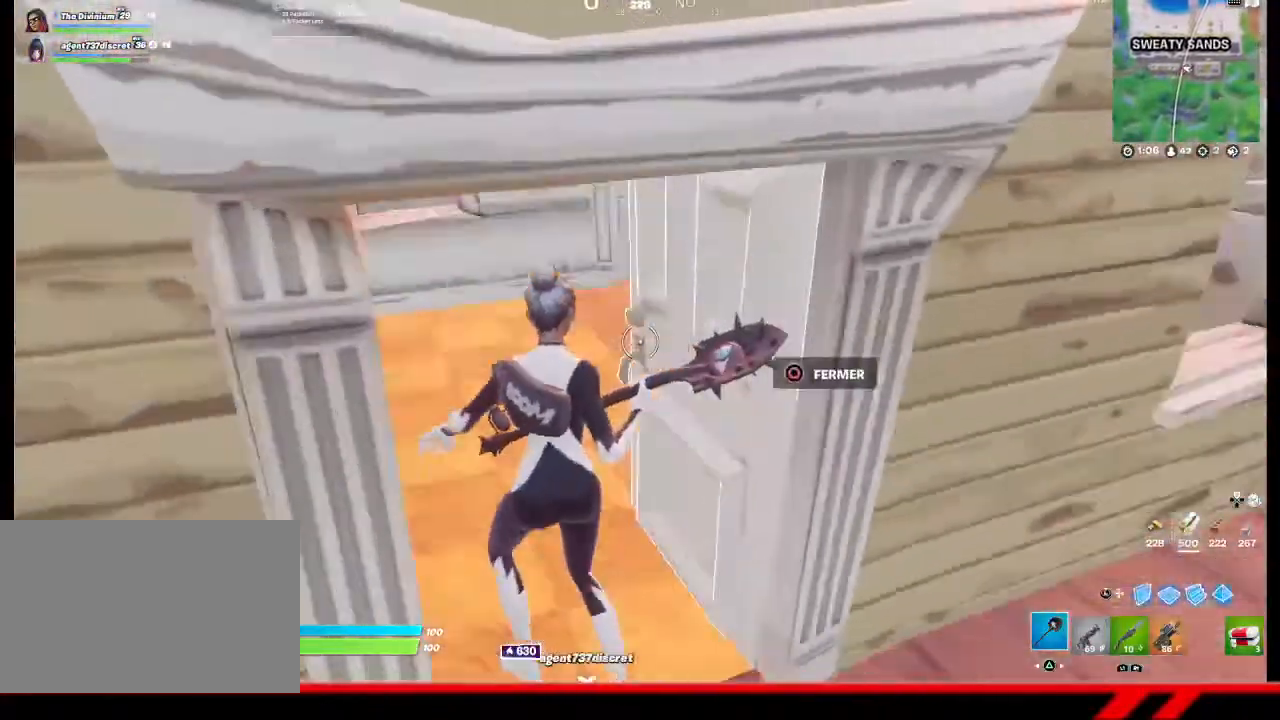
{"buttons": [], "left_stick": "up-left", "right_stick": "center", "events": [[233, "right_stick", "center"]]}
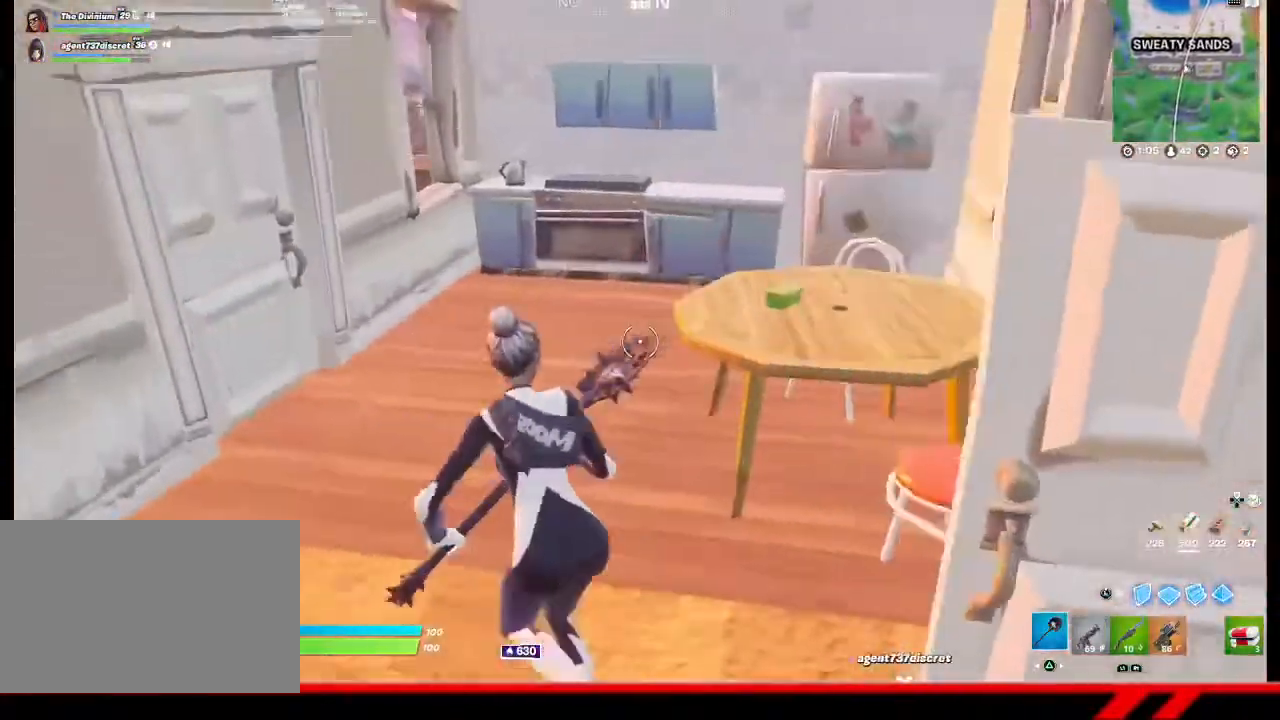
{"buttons": ["R2"], "left_stick": "down", "right_stick": "right", "events": [[367, "R2", "down"], [367, "right_stick", "right"], [400, "left_stick", "center"], [467, "left_stick", "down"]]}
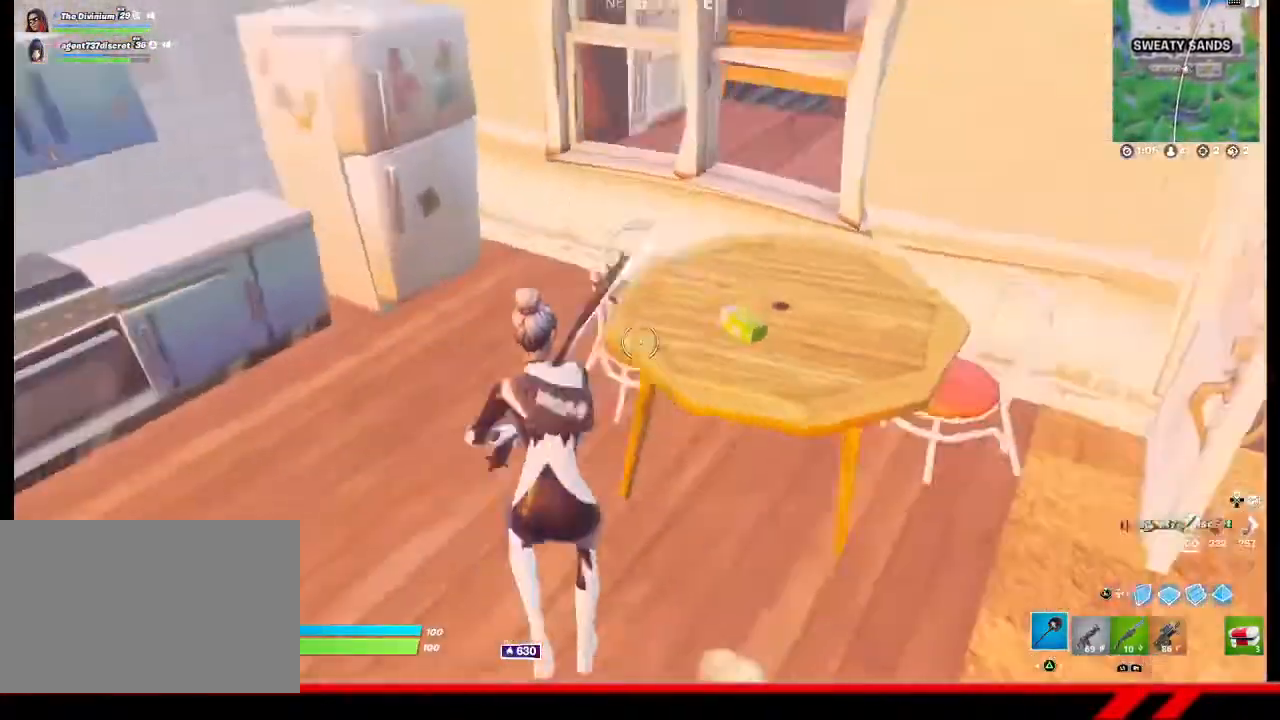
{"buttons": ["R2"], "left_stick": "up", "right_stick": "center", "events": [[67, "right_stick", "center"], [233, "left_stick", "right"], [300, "left_stick", "up-right"], [467, "left_stick", "up"]]}
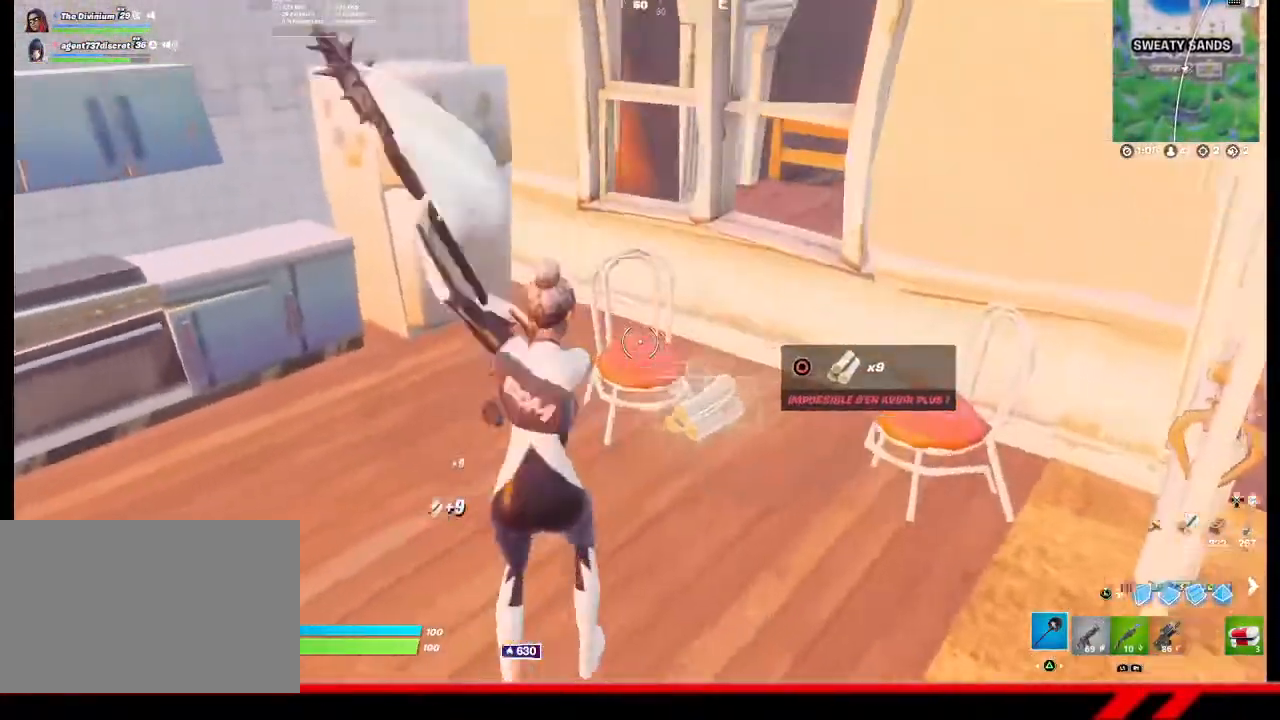
{"buttons": ["R2"], "left_stick": "up", "right_stick": "center", "events": [[333, "right_stick", "up-left"], [433, "right_stick", "center"]]}
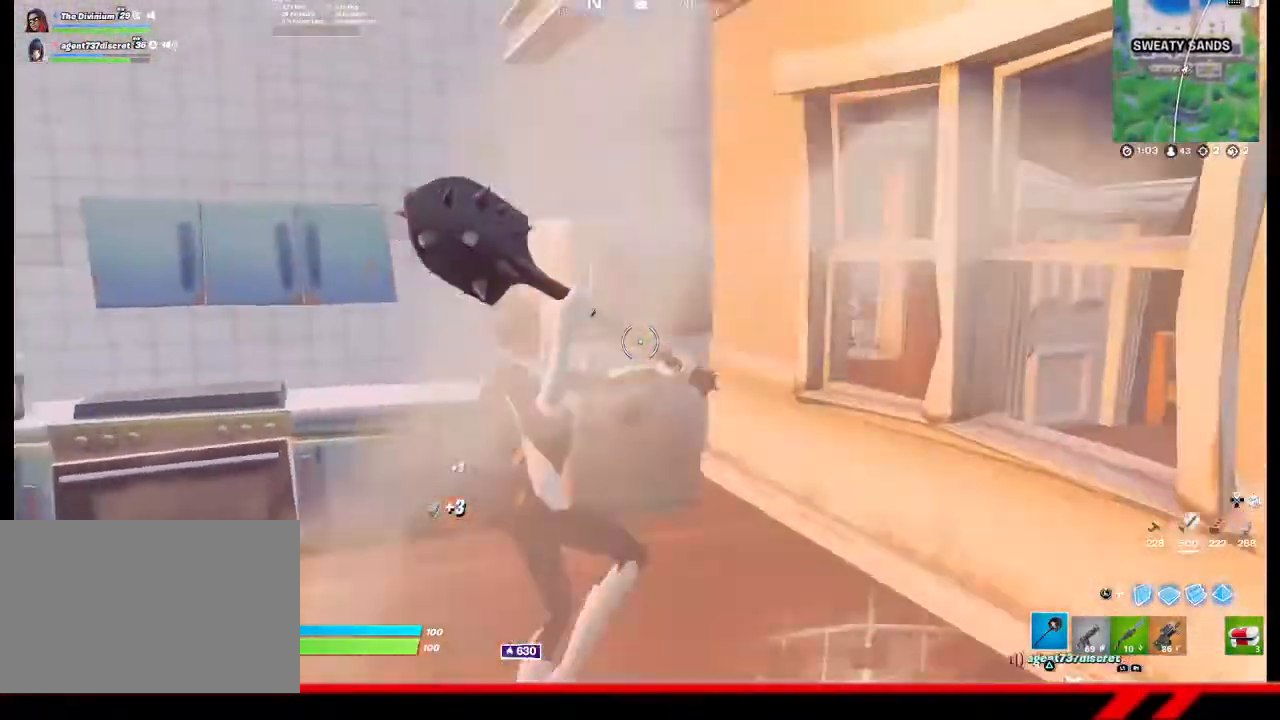
{"buttons": ["R2"], "left_stick": "down-right", "right_stick": "center", "events": [[300, "left_stick", "center"], [367, "left_stick", "right"], [467, "left_stick", "down-right"]]}
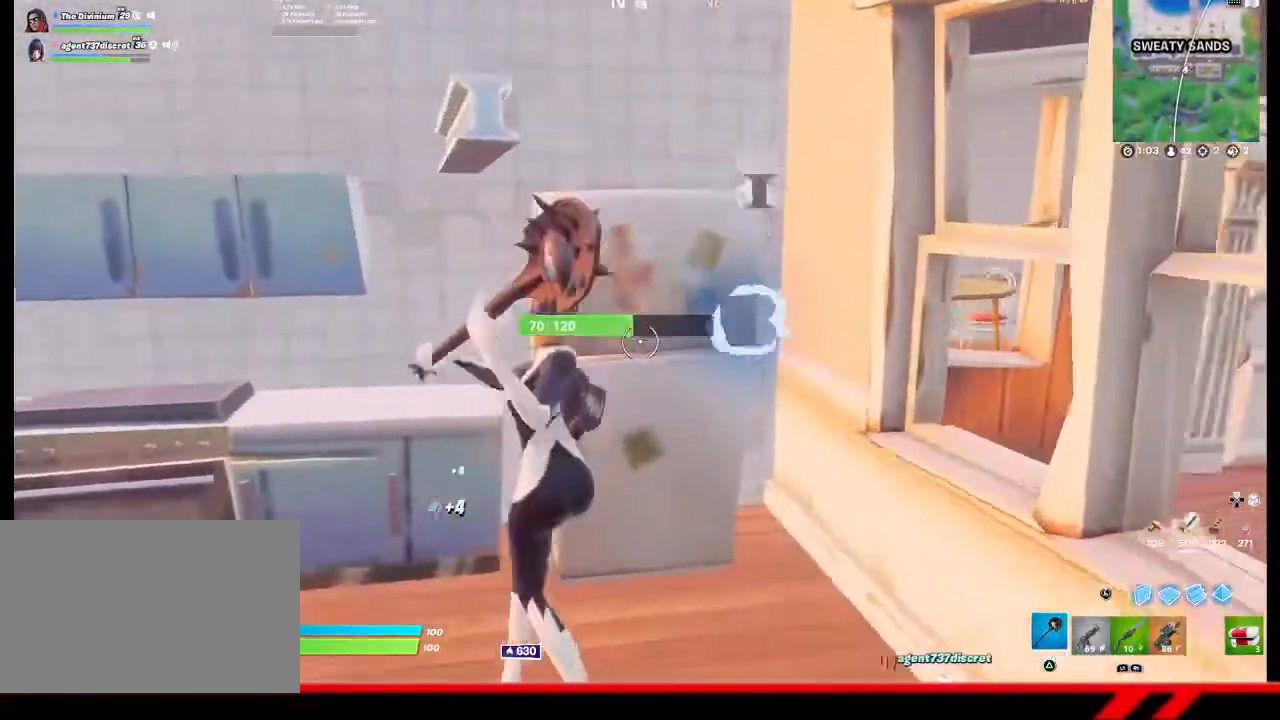
{"buttons": ["R2"], "left_stick": "left", "right_stick": "left", "events": [[133, "right_stick", "up-right"], [233, "right_stick", "center"], [300, "left_stick", "down-left"], [400, "left_stick", "left"], [433, "right_stick", "left"]]}
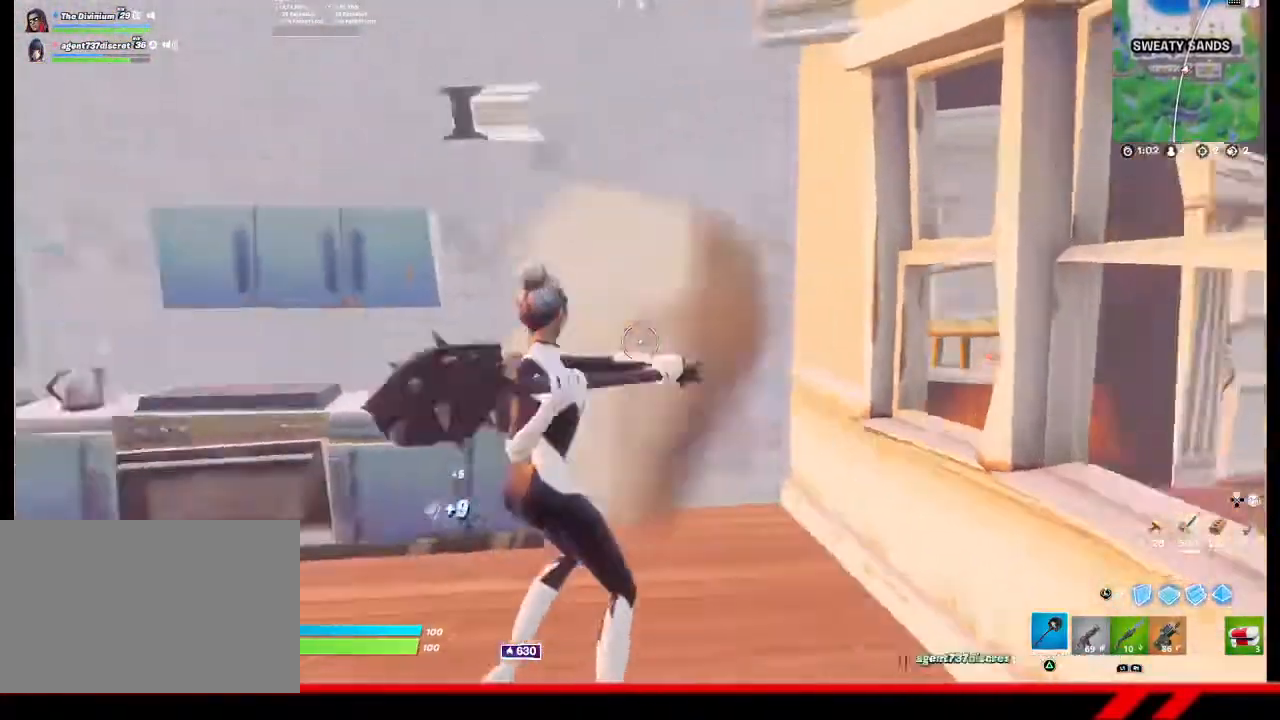
{"buttons": ["R2"], "left_stick": "down-right", "right_stick": "center", "events": [[267, "right_stick", "center"], [433, "left_stick", "center"], [500, "left_stick", "down-right"]]}